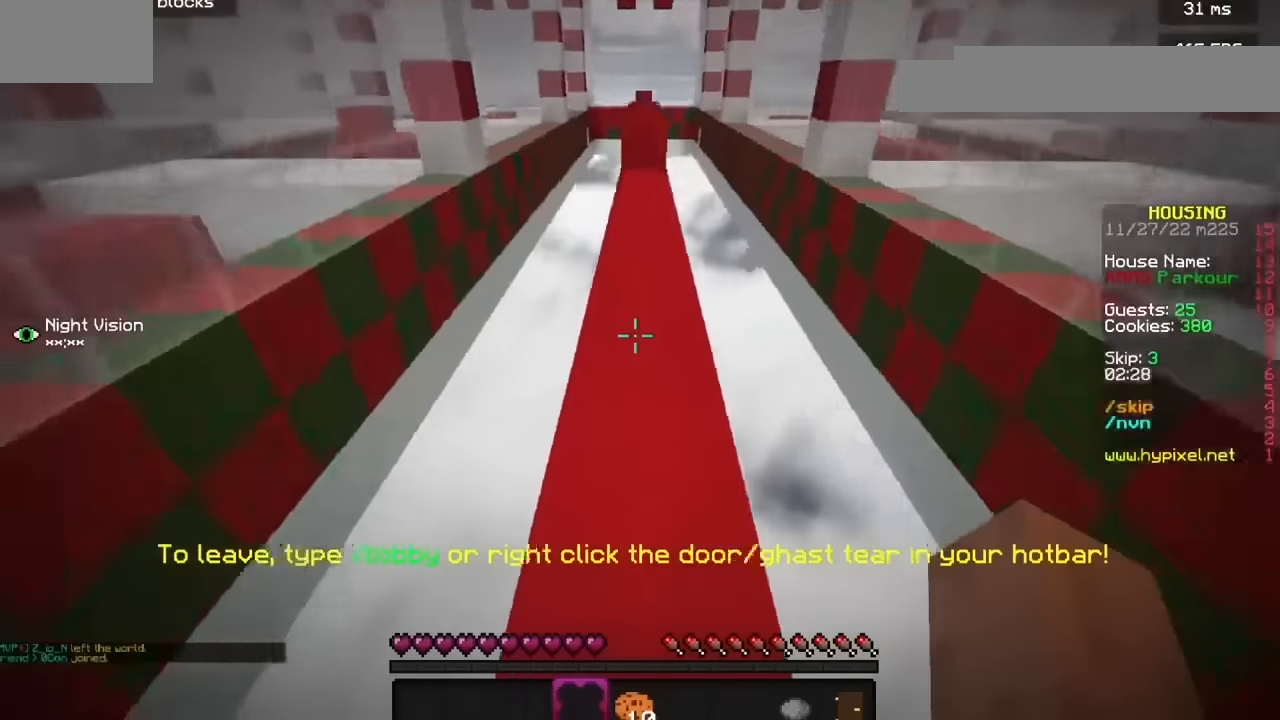
Gameplay with keyboard and mouse; each line is a JSON object with the keys and mouse buttons held at the frame after it. "events" lists presses ("down") and releases ("up") of "b", "h", "j", "mouse_left" and "mouse_right" between this image and that frame as [ms after this image, input, new state], when the widget could be followed in between. "mouse_left", "mouse_right" = the "left", "right" buttons of the "mouse" list. No other keys are recorded. Fast repeated clicks can show as one long hold. Mouse movement is not recorded.
{"keys": [], "mouse": [], "events": [[34, "b", "down"], [167, "b", "up"]]}
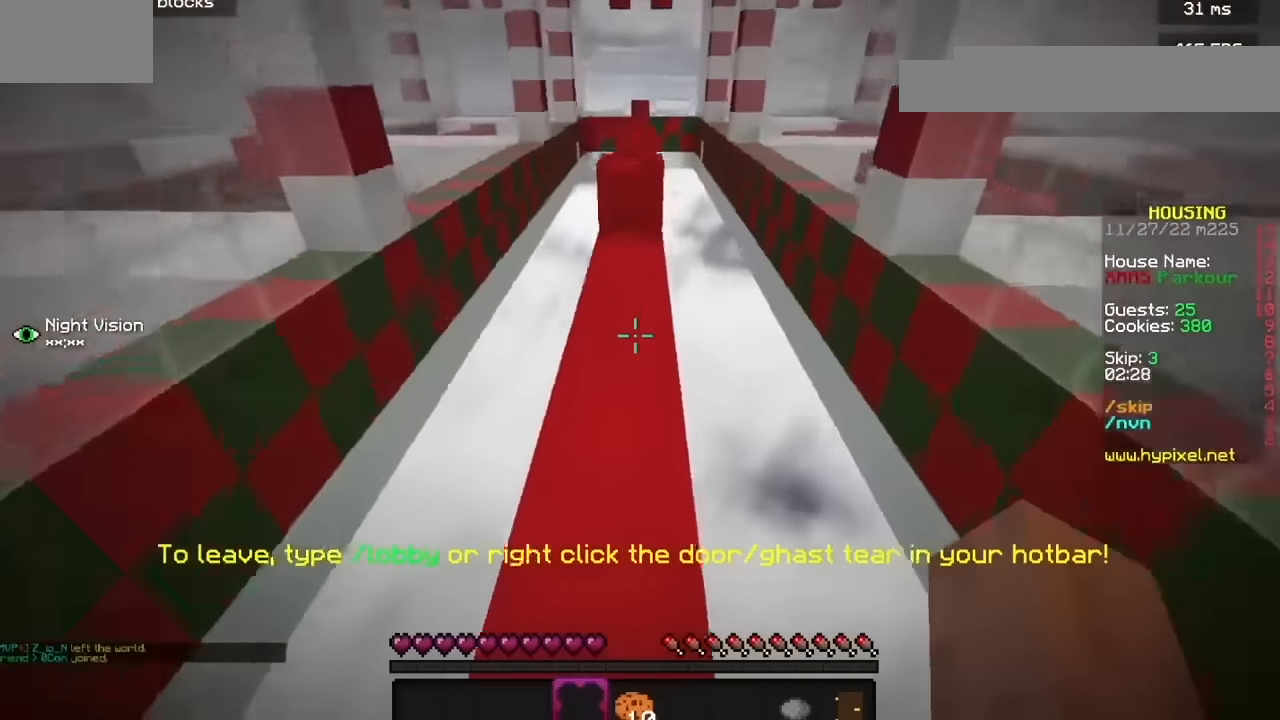
{"keys": [], "mouse": [], "events": [[33, "h", "down"], [167, "h", "up"]]}
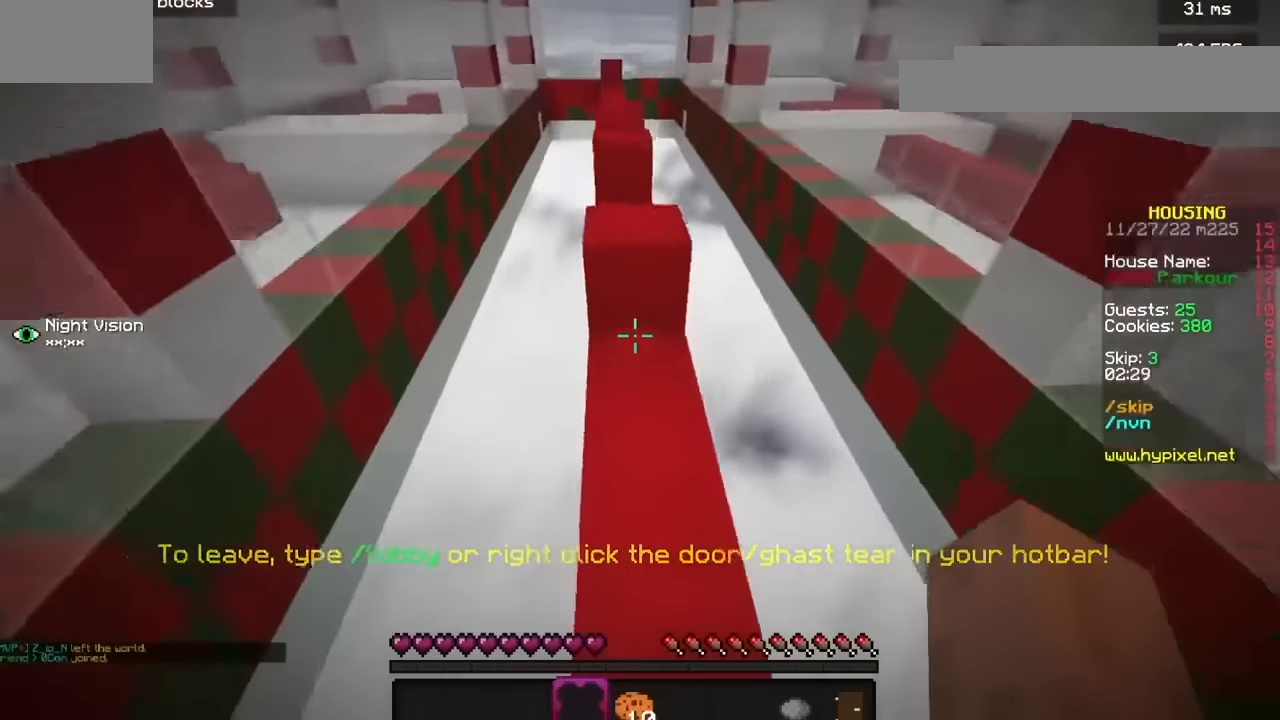
{"keys": [], "mouse": [], "events": []}
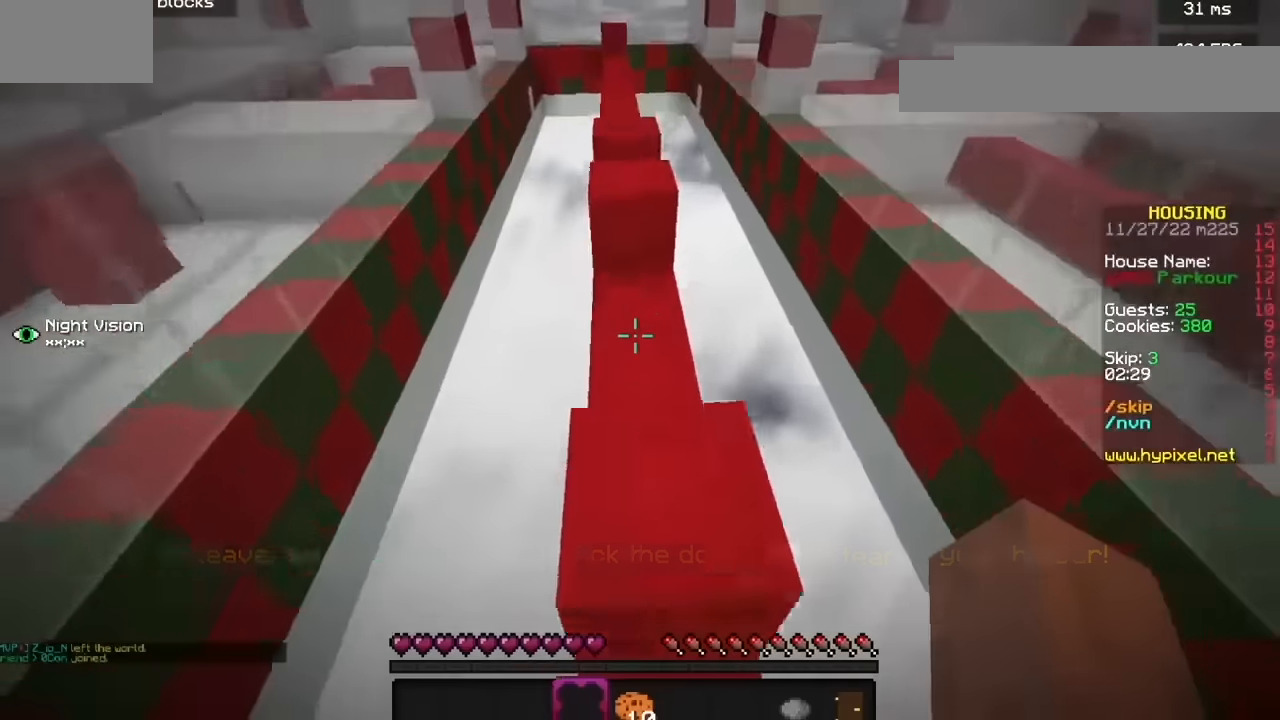
{"keys": [], "mouse": [], "events": []}
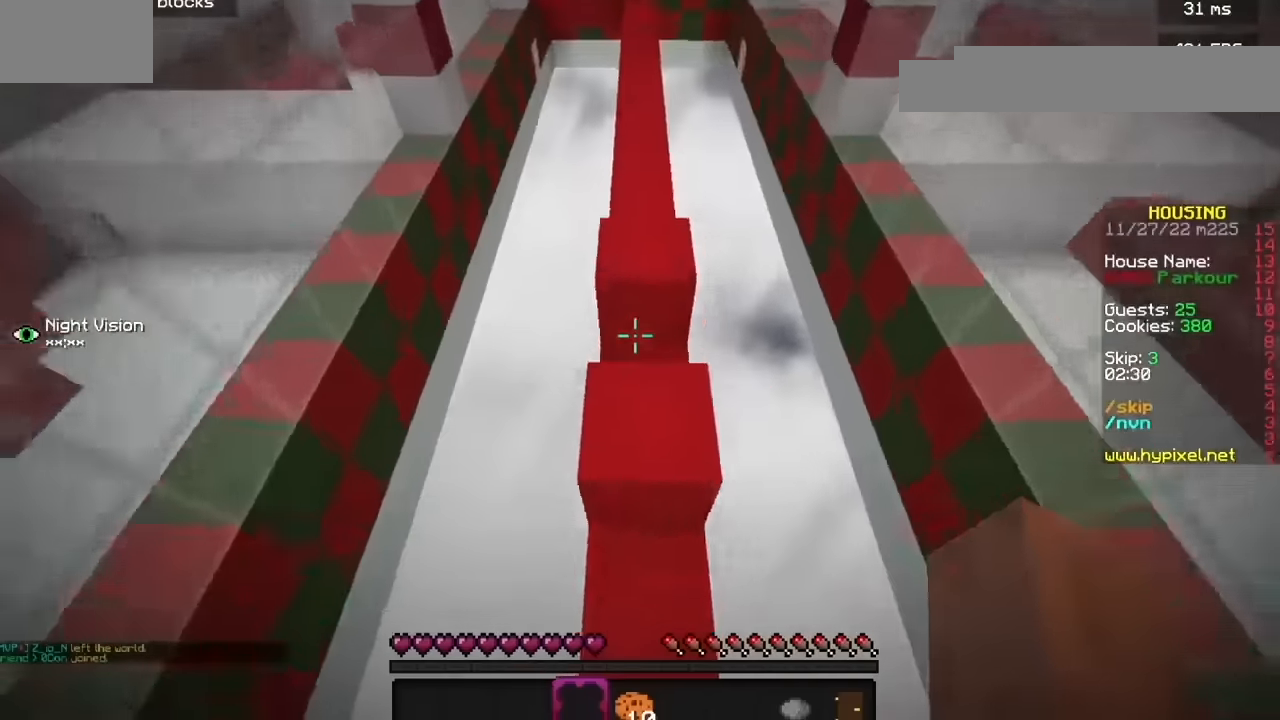
{"keys": [], "mouse": [], "events": []}
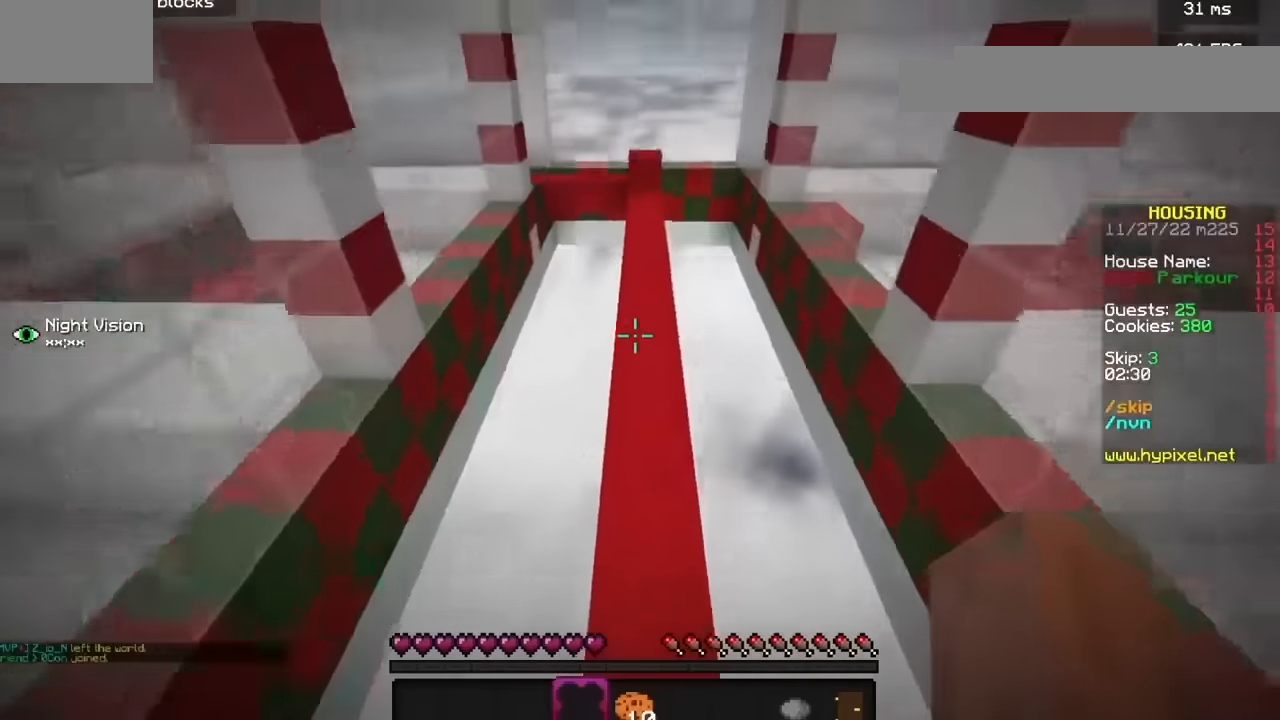
{"keys": [], "mouse": [], "events": []}
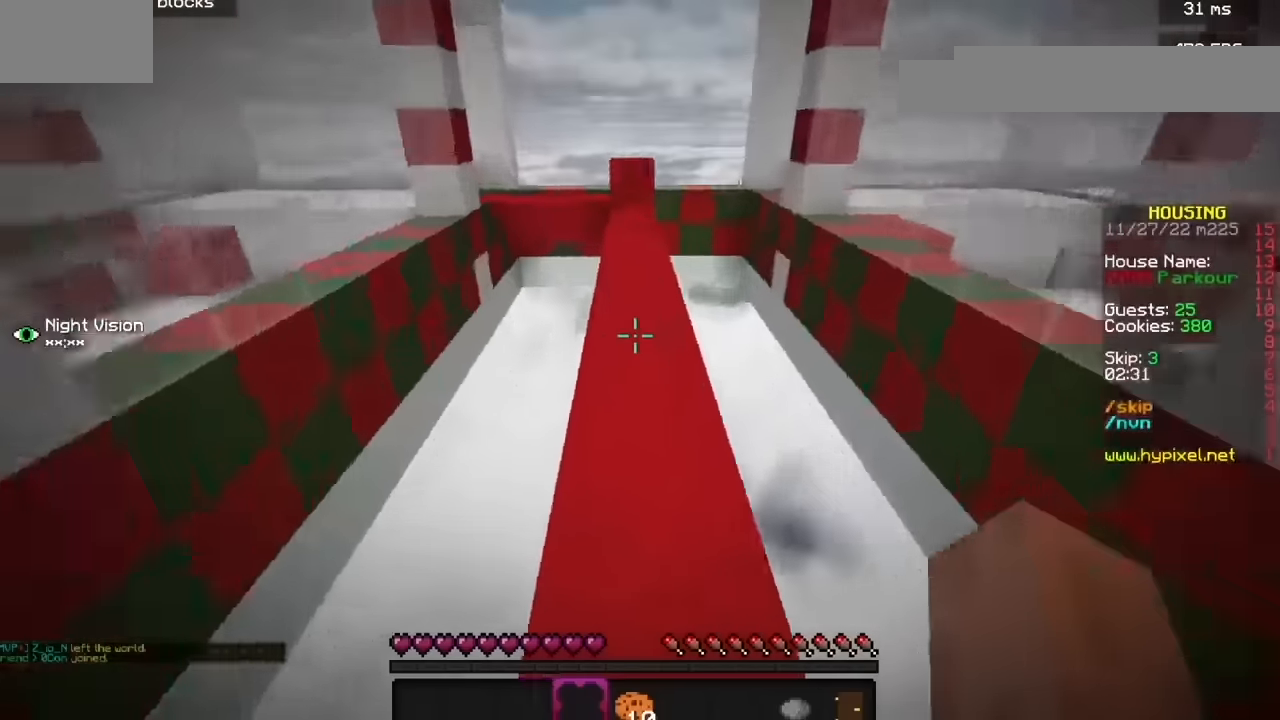
{"keys": [], "mouse": [], "events": []}
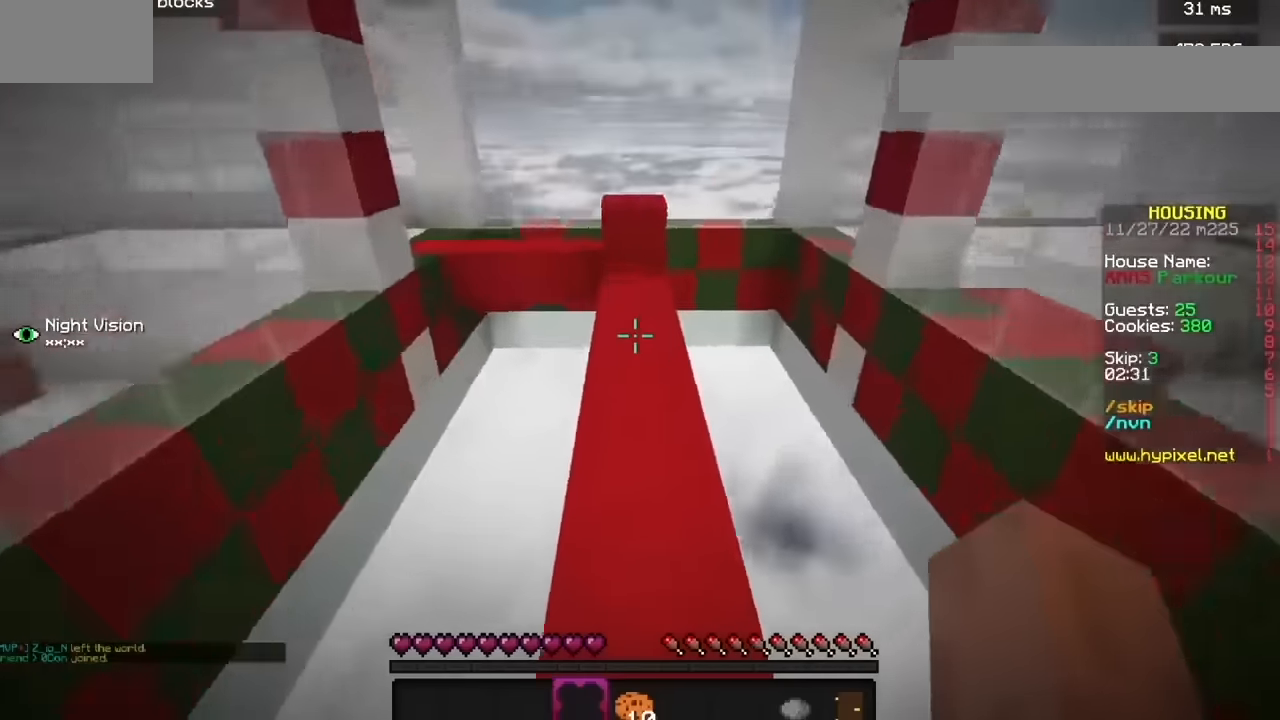
{"keys": [], "mouse": [], "events": []}
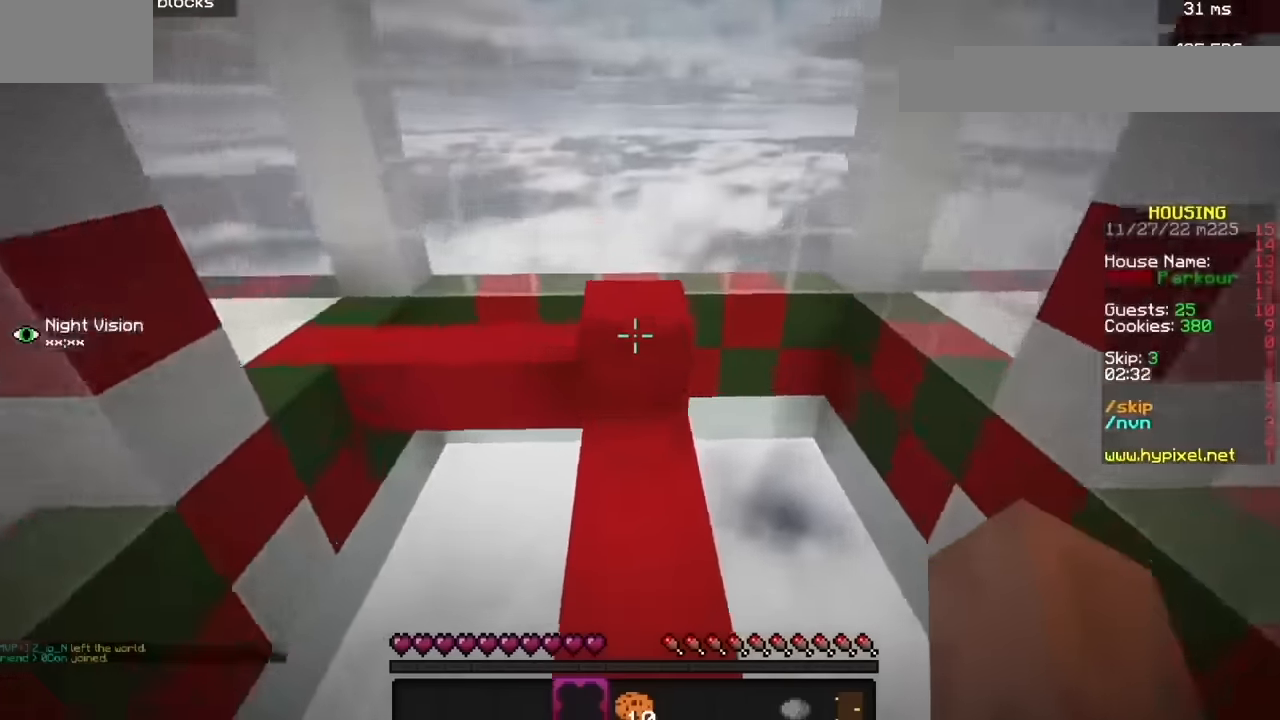
{"keys": [], "mouse": [], "events": []}
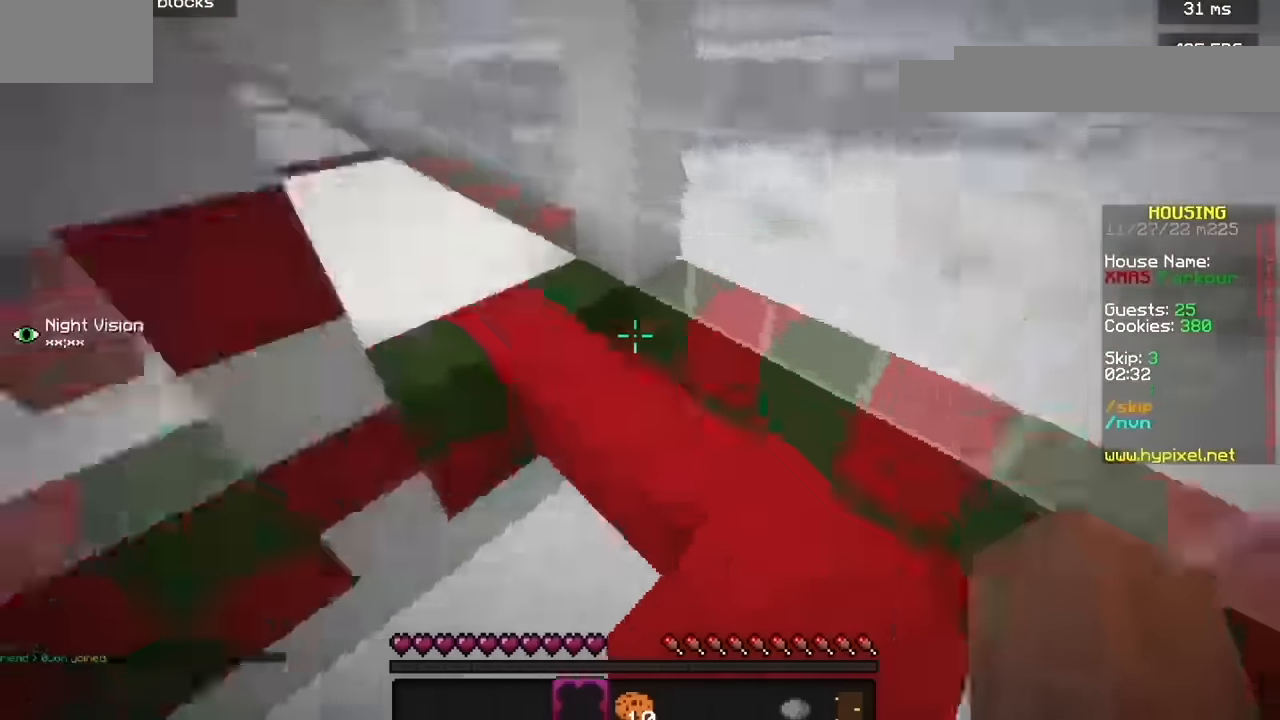
{"keys": [], "mouse": [], "events": []}
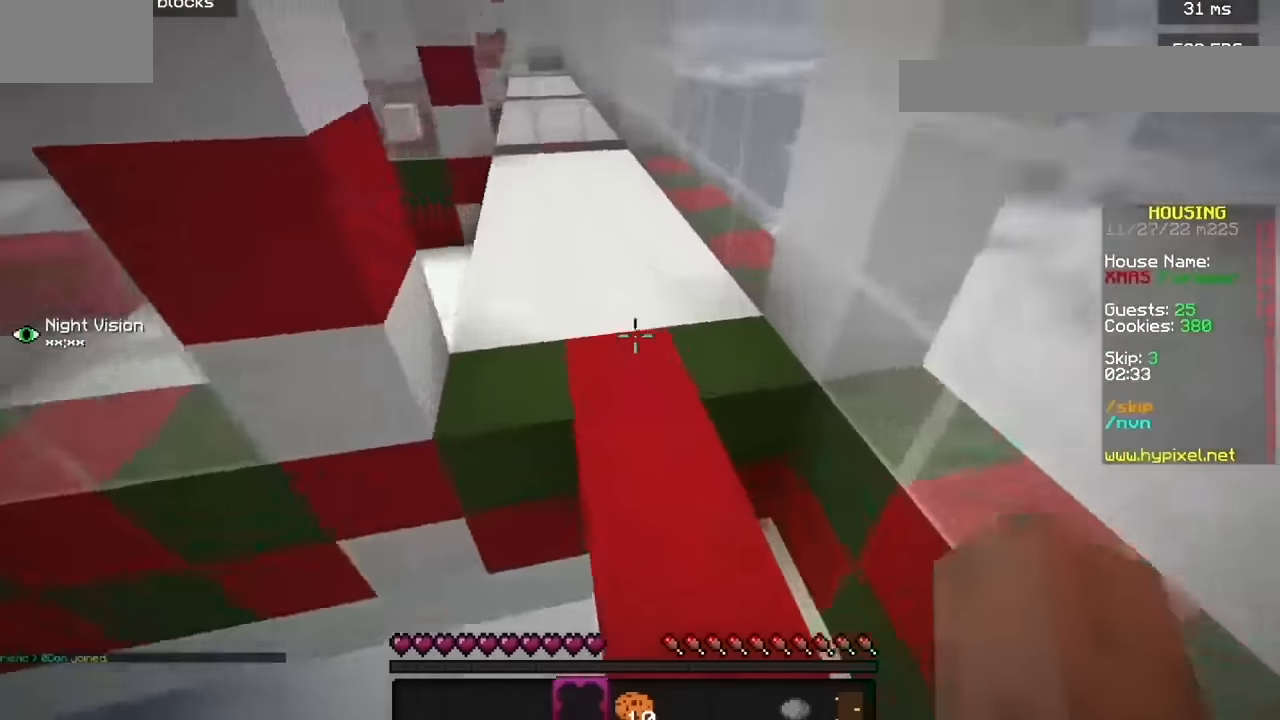
{"keys": [], "mouse": [], "events": []}
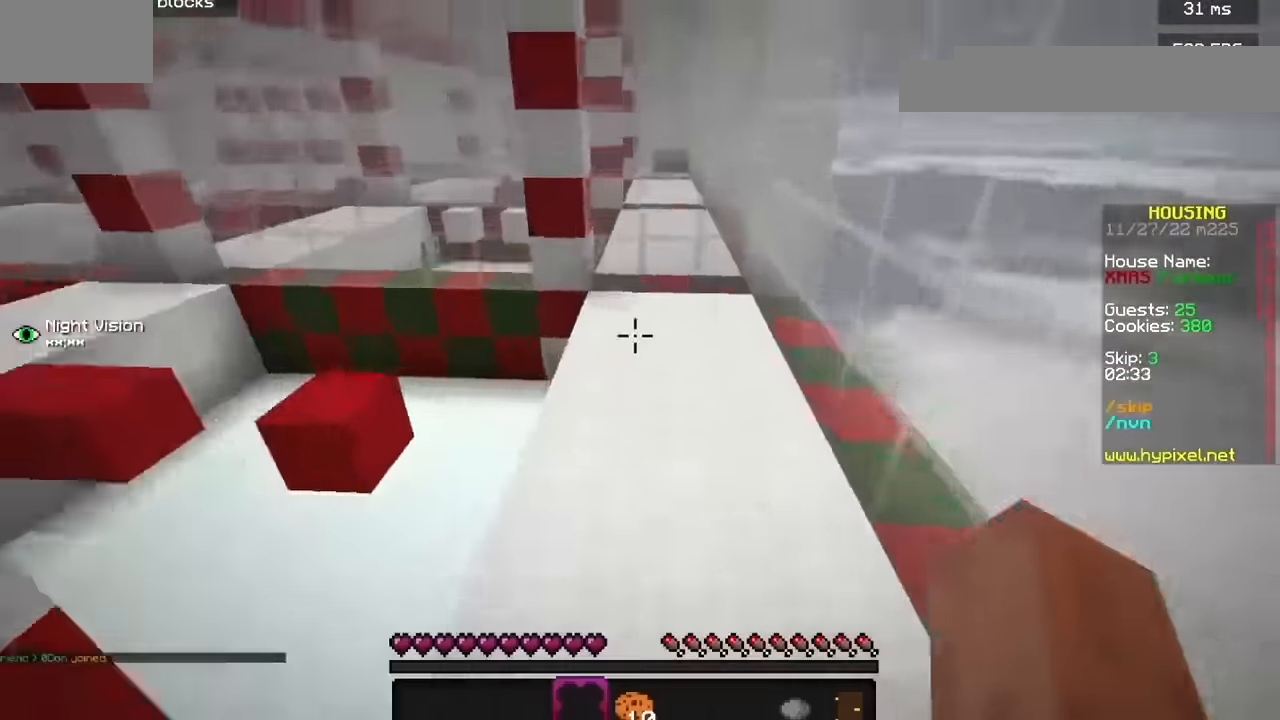
{"keys": [], "mouse": [], "events": [[167, "b", "down"], [433, "b", "up"]]}
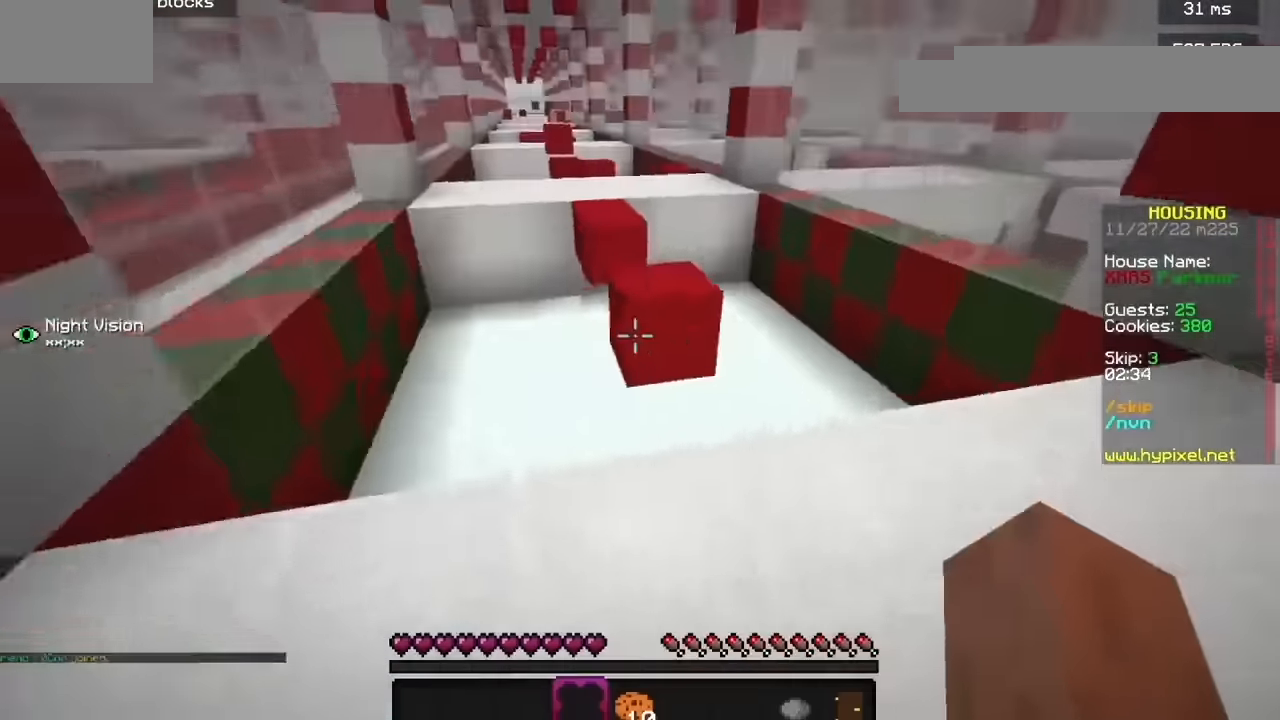
{"keys": [], "mouse": [], "events": []}
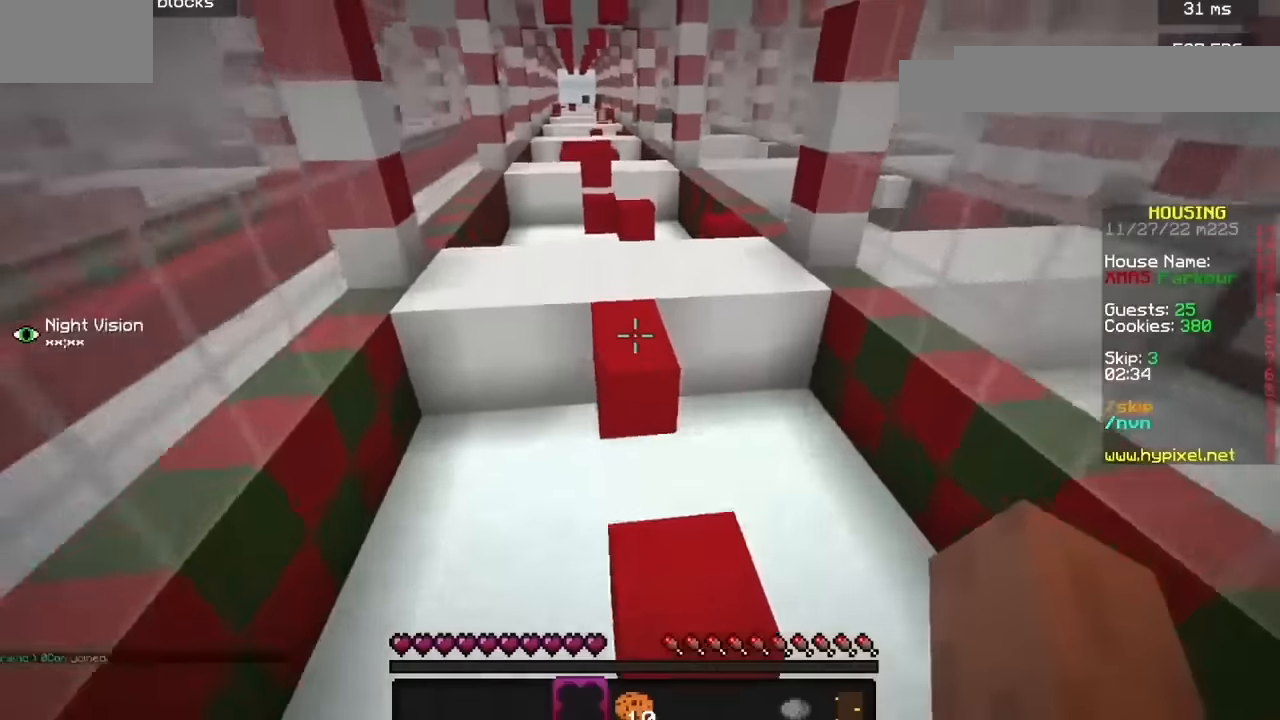
{"keys": [], "mouse": [], "events": []}
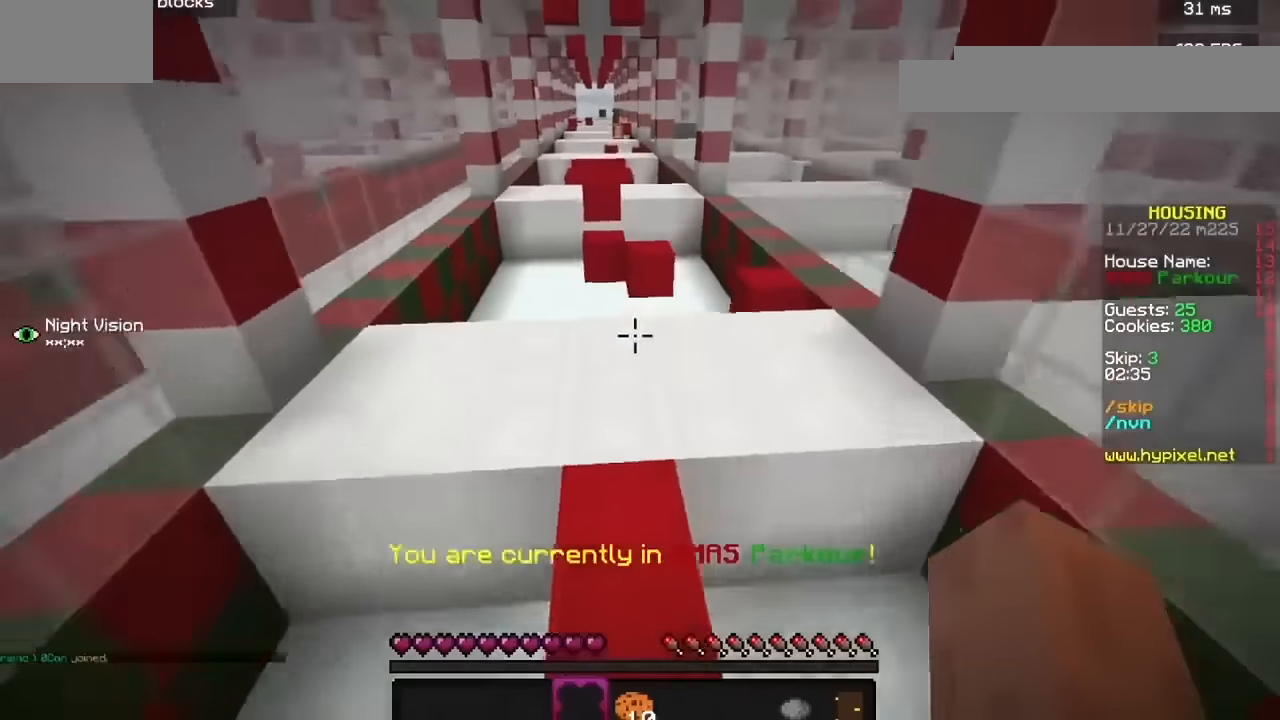
{"keys": ["b"], "mouse": [], "events": [[467, "b", "down"]]}
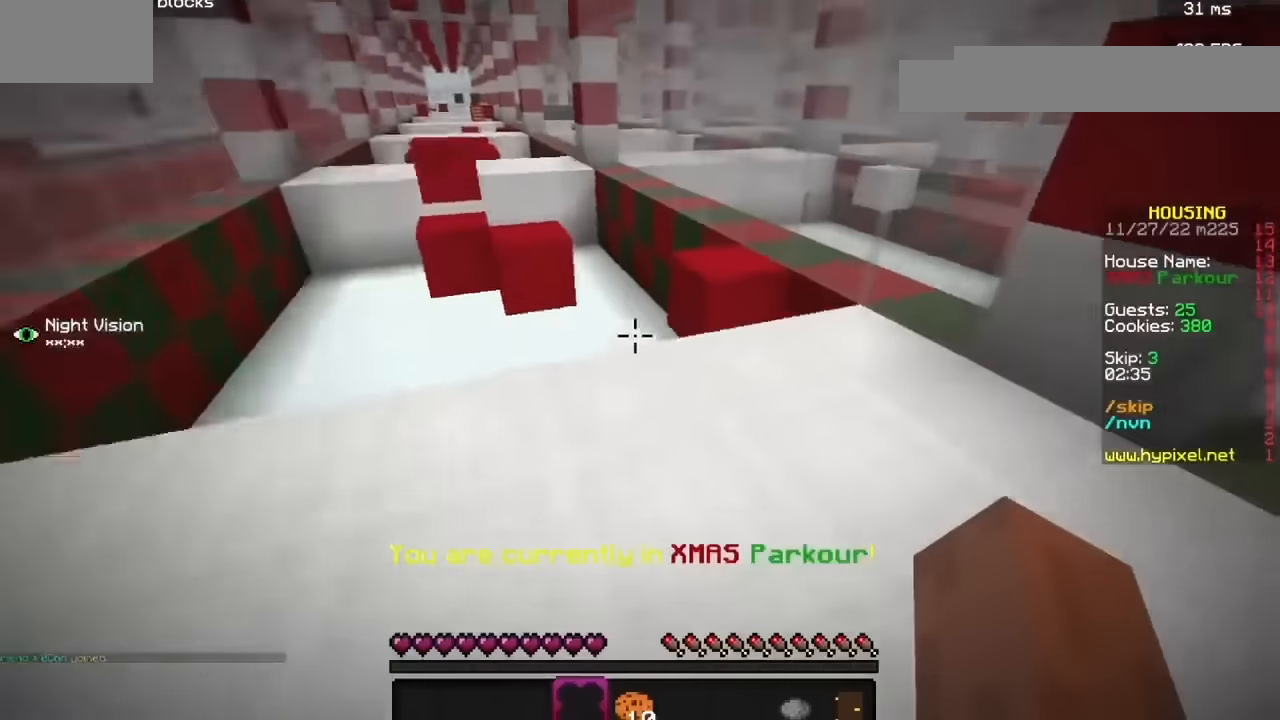
{"keys": [], "mouse": [], "events": [[133, "b", "up"]]}
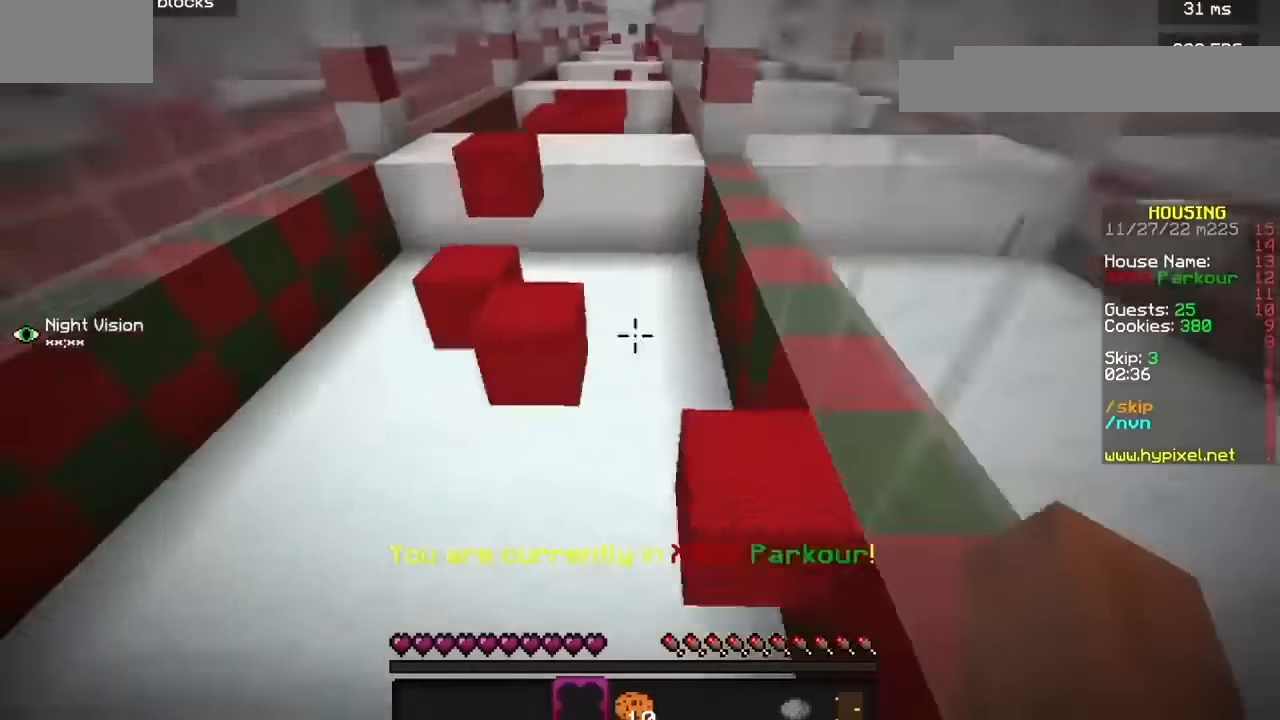
{"keys": [], "mouse": [], "events": []}
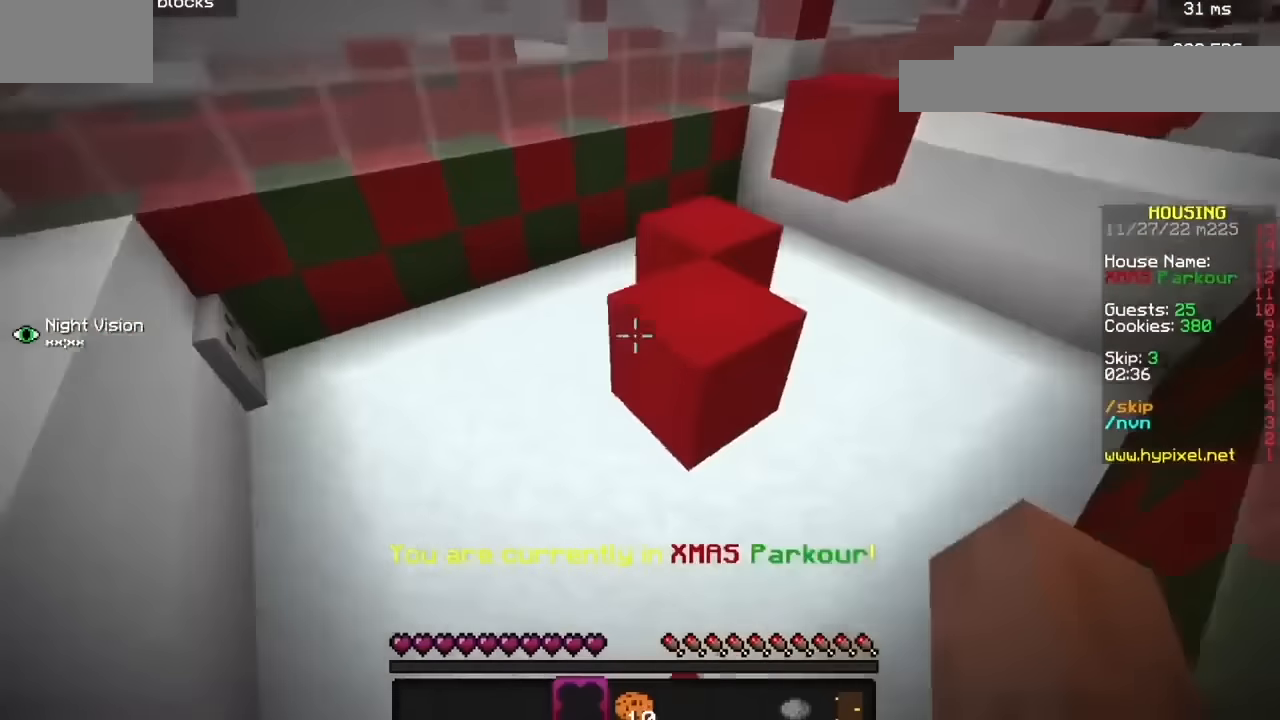
{"keys": [], "mouse": [], "events": [[233, "h", "down"], [367, "h", "up"]]}
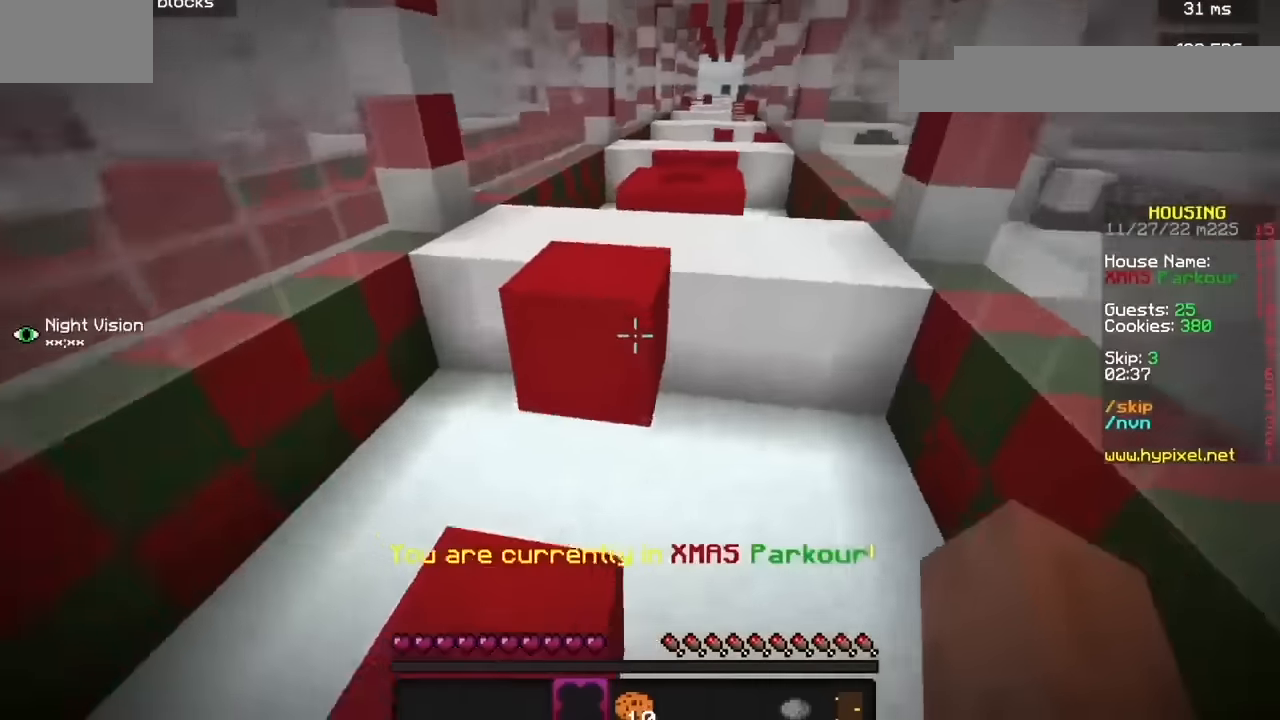
{"keys": [], "mouse": [], "events": []}
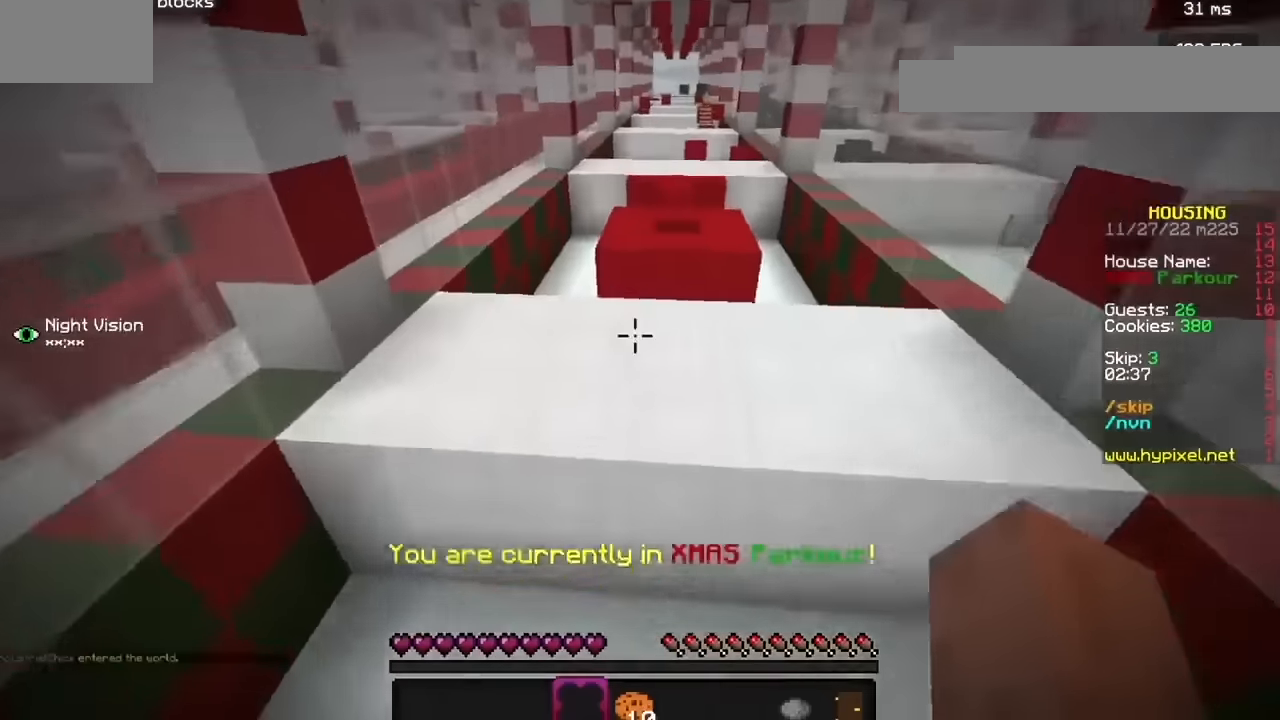
{"keys": [], "mouse": [], "events": []}
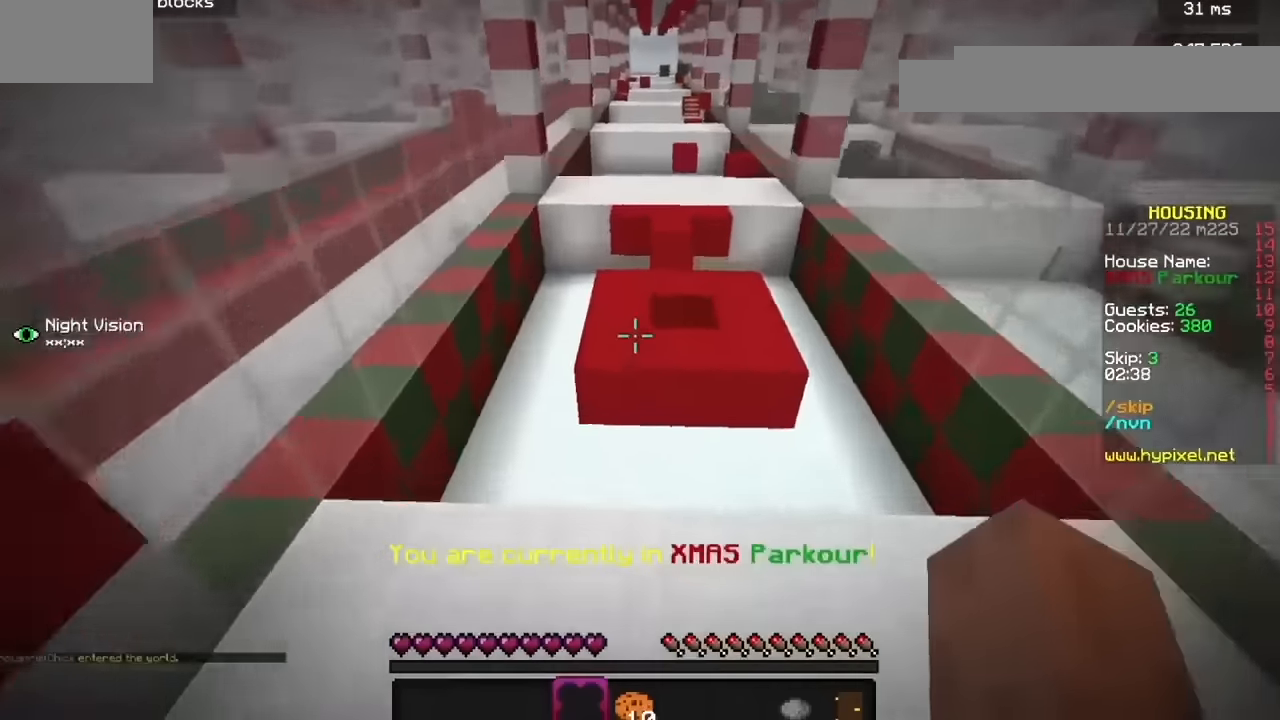
{"keys": [], "mouse": [], "events": []}
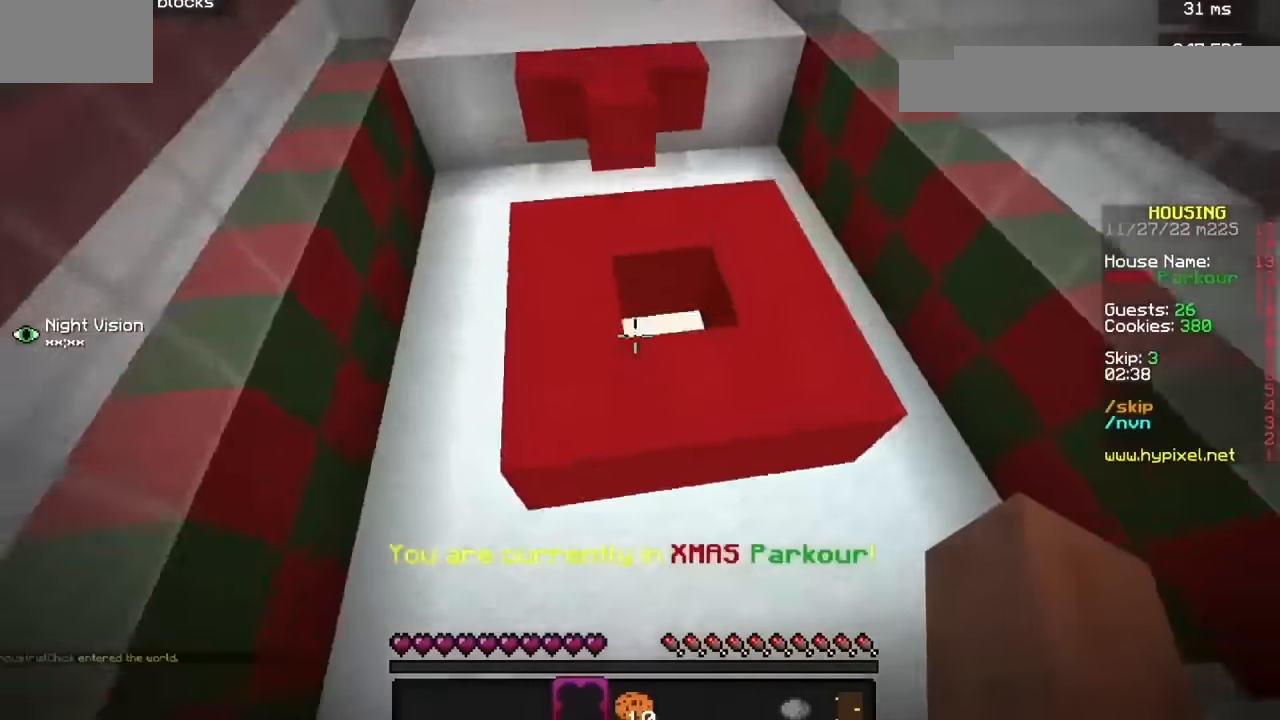
{"keys": [], "mouse": [], "events": []}